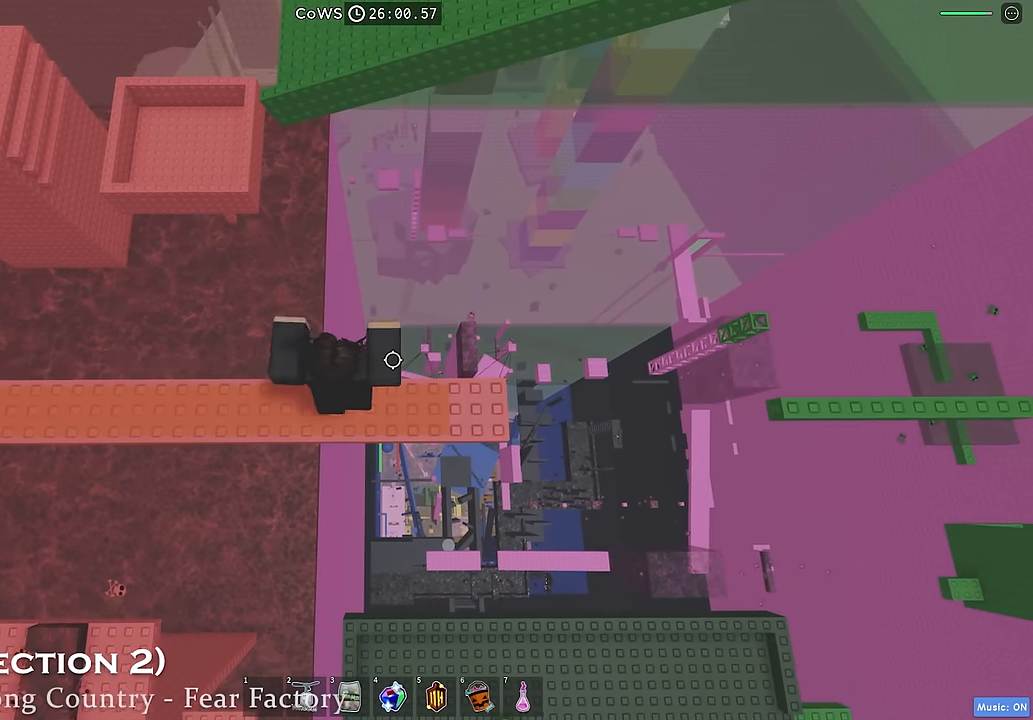
Gameplay with keyboard; each line is a JSON object with the keys held at the frame after it. "events" lists presses ("down") and releases ("up") of "a", "ctrl", "d", "e", "q", "s", "shift", "space" and "w" between this image and that frame as [ms after this image, input, new state], when the widget could be followed in between. No other keys are recorded. Mouse input is not recorded.
{"keys": ["d", "space"], "events": [[184, "d", "down"], [484, "space", "down"]]}
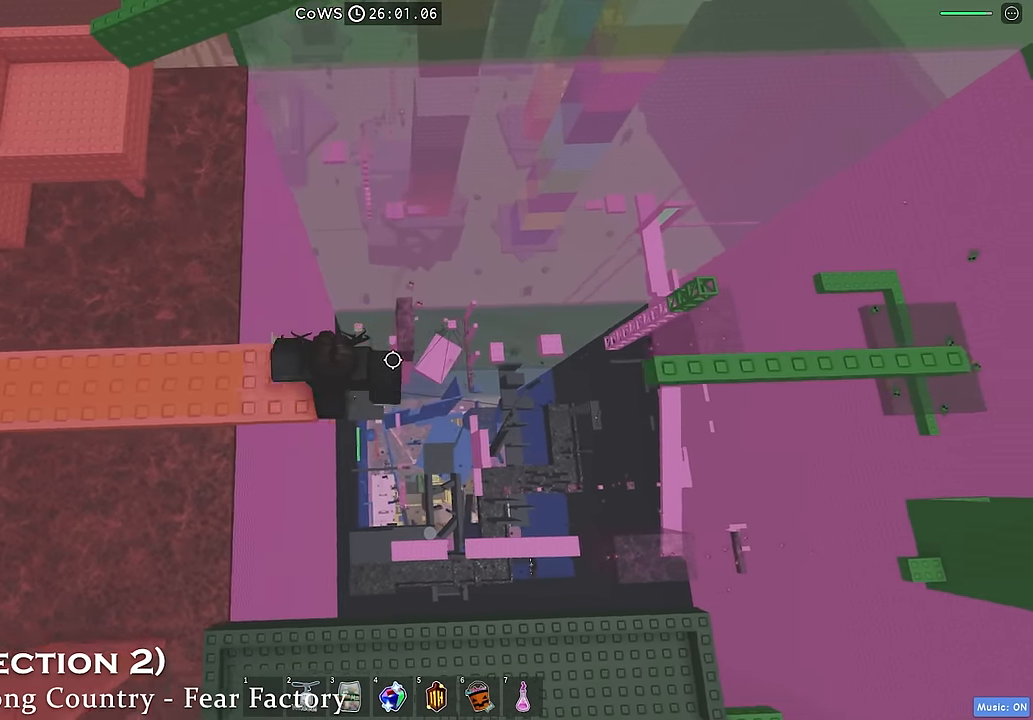
{"keys": ["d"], "events": [[100, "space", "up"]]}
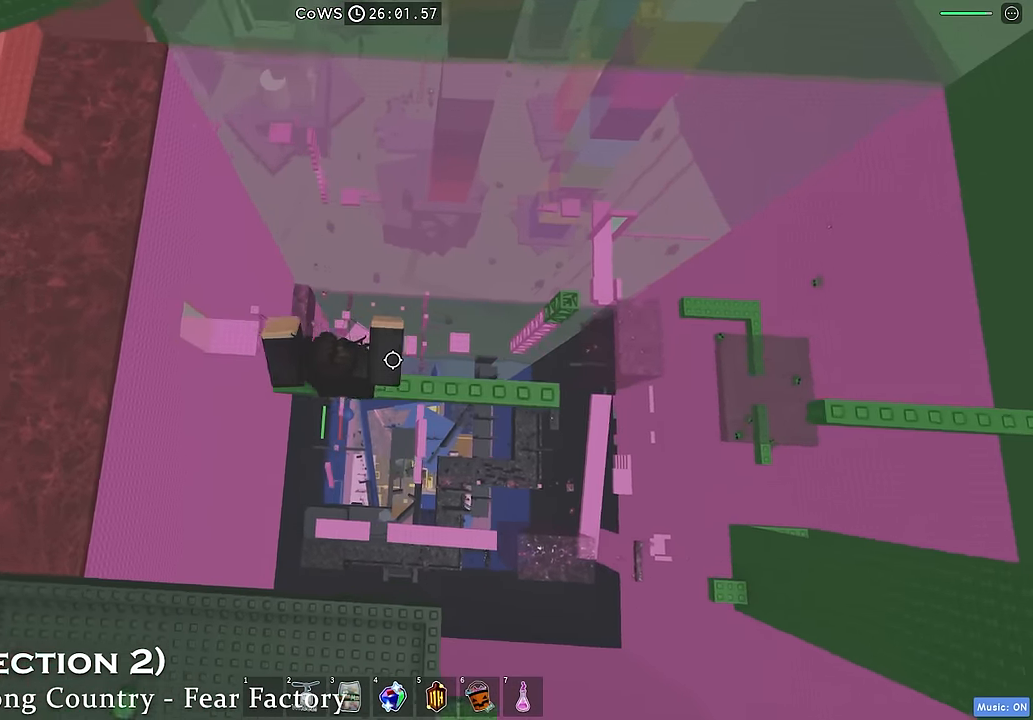
{"keys": ["d"], "events": [[250, "space", "down"], [367, "space", "up"]]}
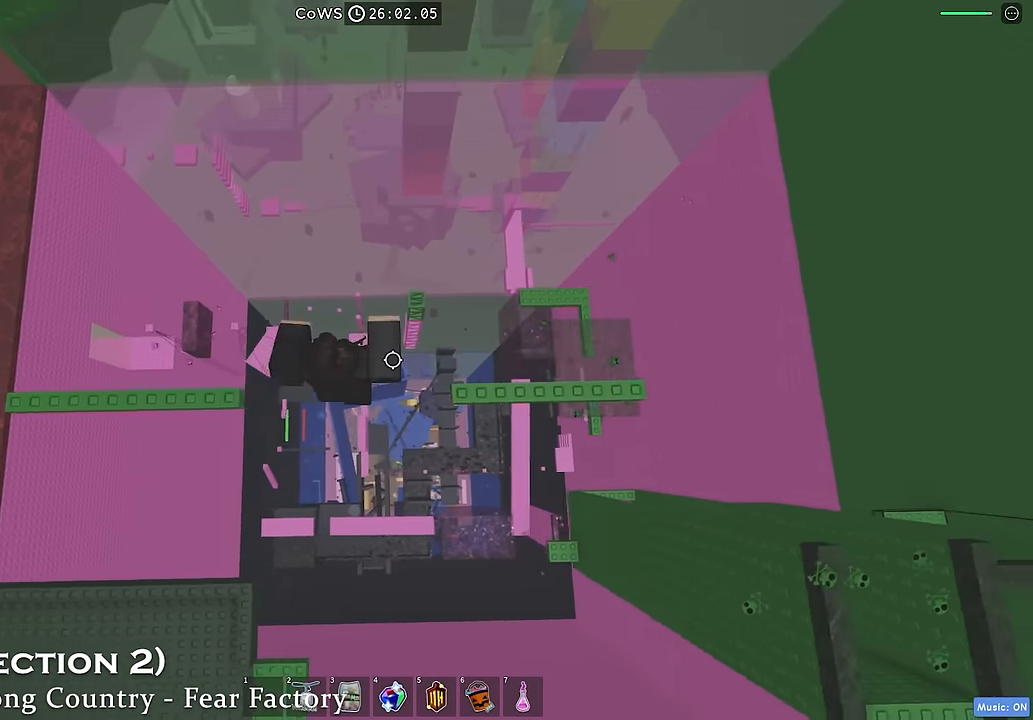
{"keys": ["d", "space"], "events": [[267, "d", "up"], [400, "d", "down"], [500, "space", "down"]]}
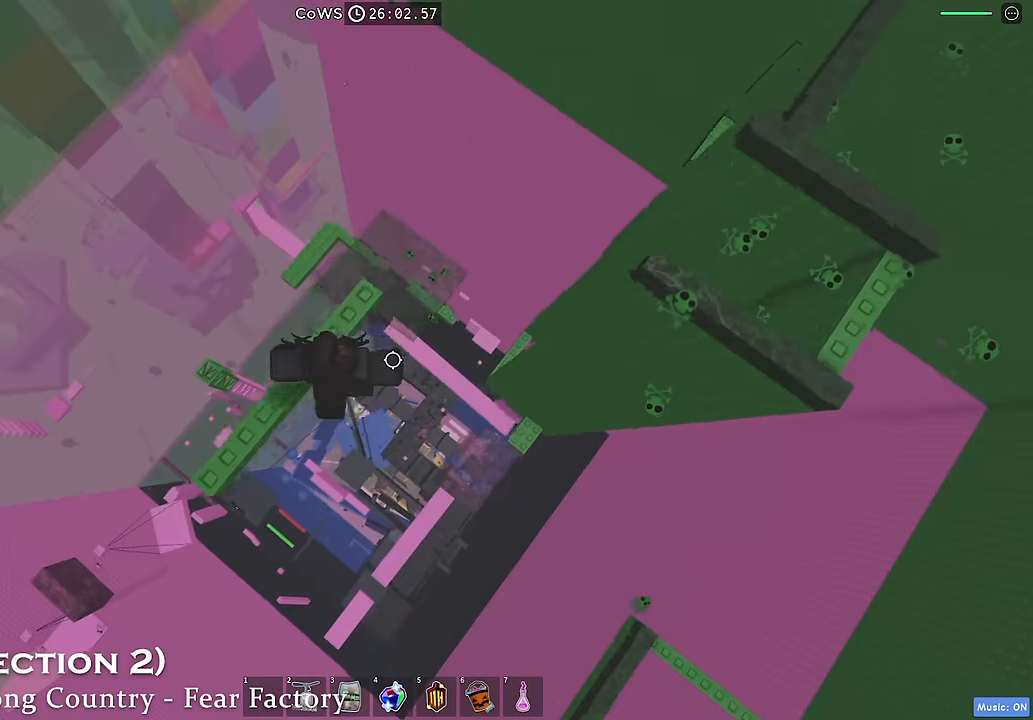
{"keys": [], "events": [[117, "space", "up"], [417, "d", "up"]]}
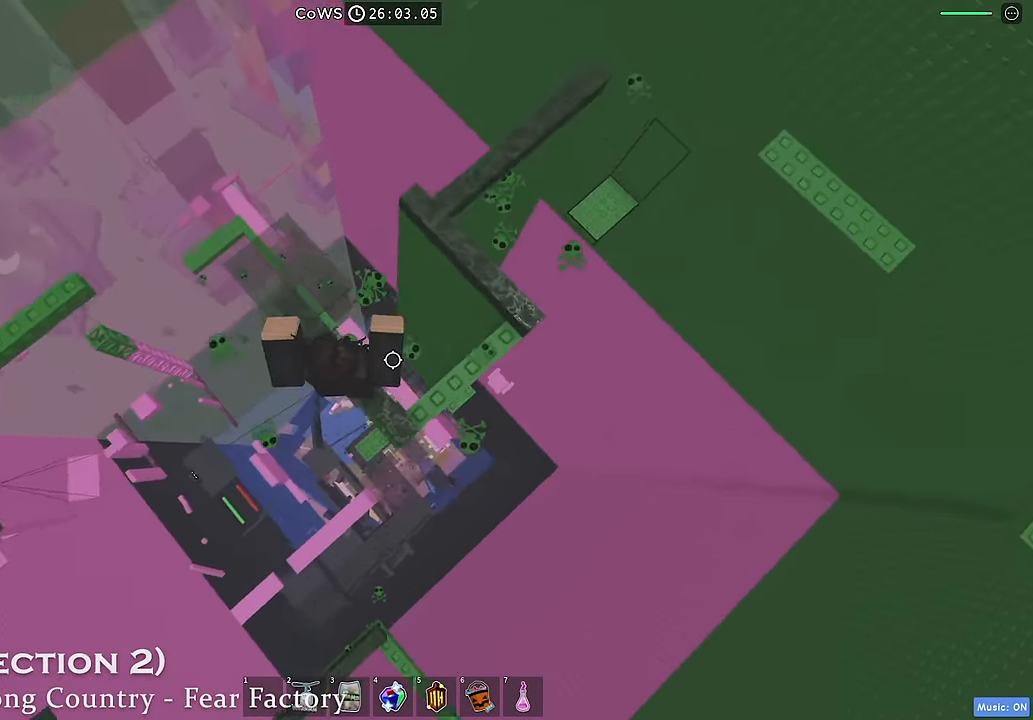
{"keys": [], "events": [[50, "w", "down"], [100, "space", "down"], [217, "space", "up"], [450, "w", "up"]]}
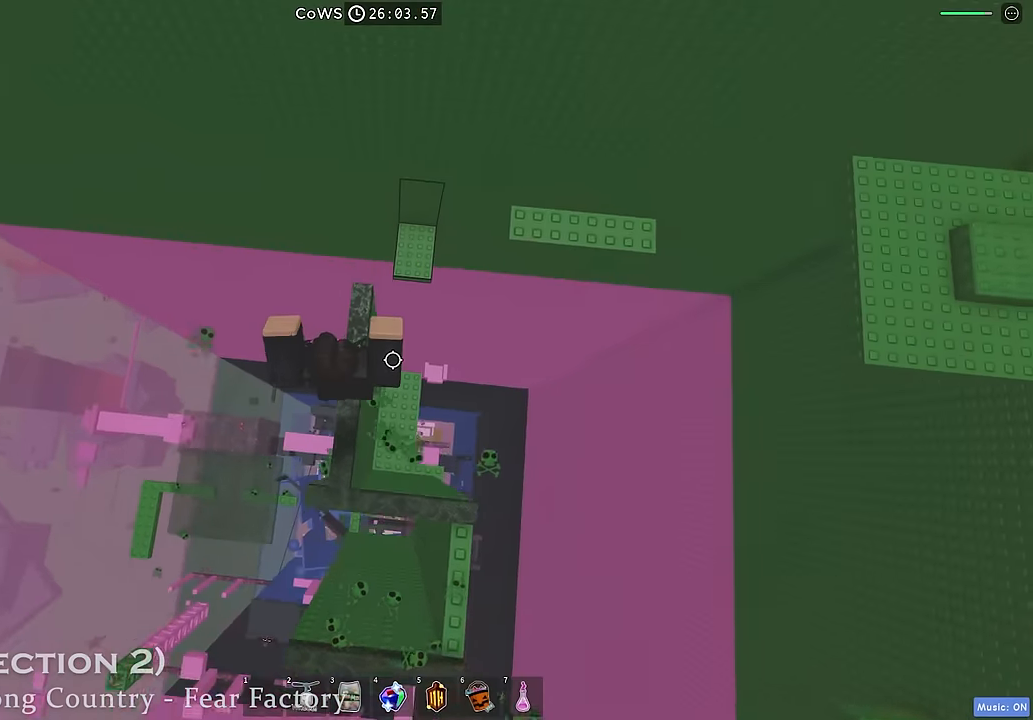
{"keys": ["w"], "events": [[117, "w", "down"], [200, "space", "down"], [334, "space", "up"]]}
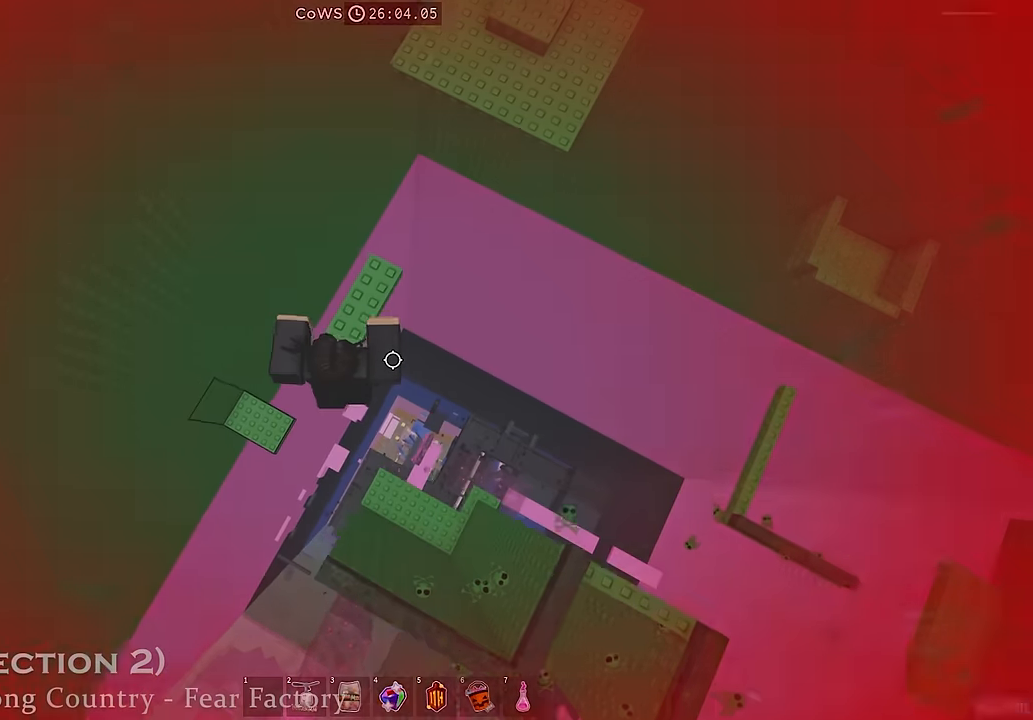
{"keys": ["w"], "events": [[100, "w", "up"], [184, "w", "down"], [350, "space", "down"], [467, "space", "up"]]}
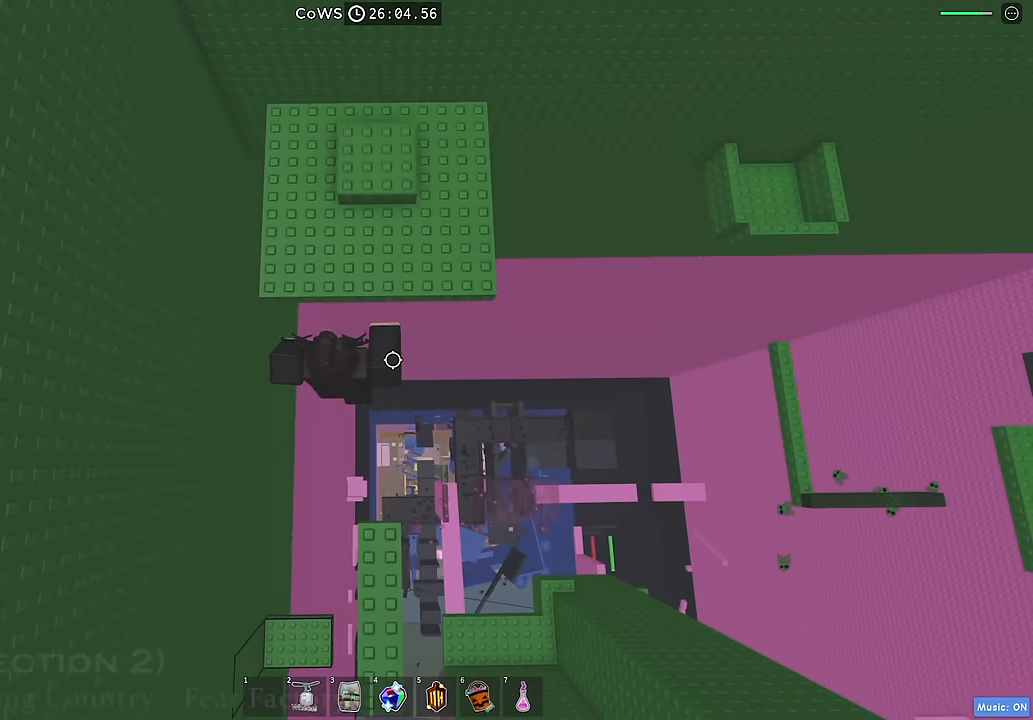
{"keys": [], "events": [[334, "w", "up"]]}
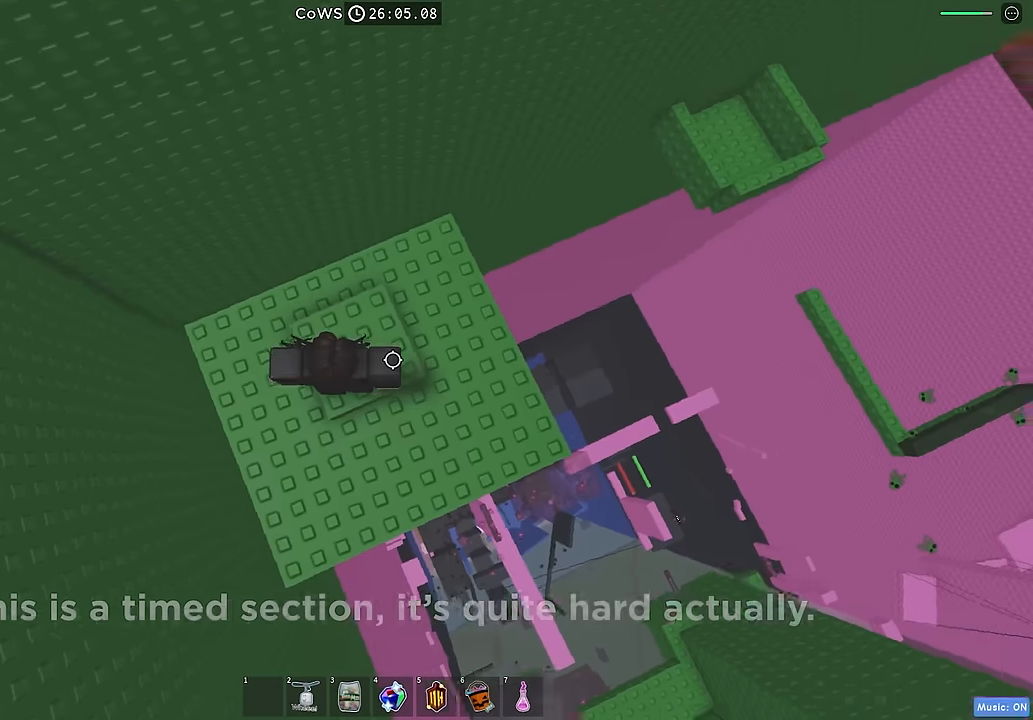
{"keys": [], "events": [[17, "shift", "down"], [134, "shift", "up"]]}
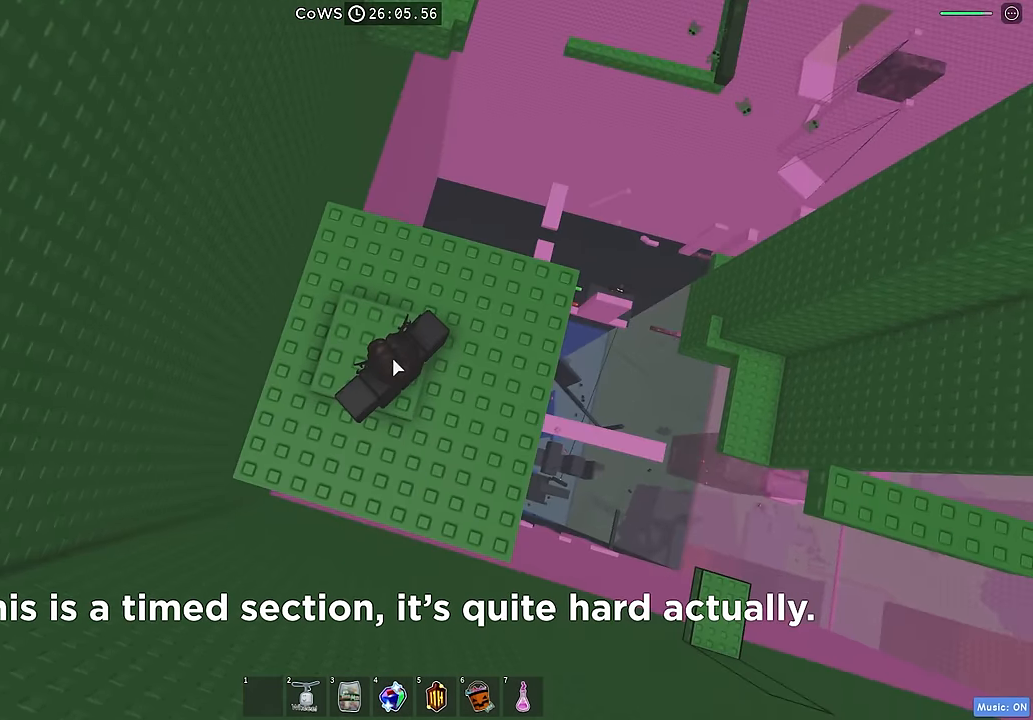
{"keys": [], "events": [[184, "w", "down"], [234, "w", "up"]]}
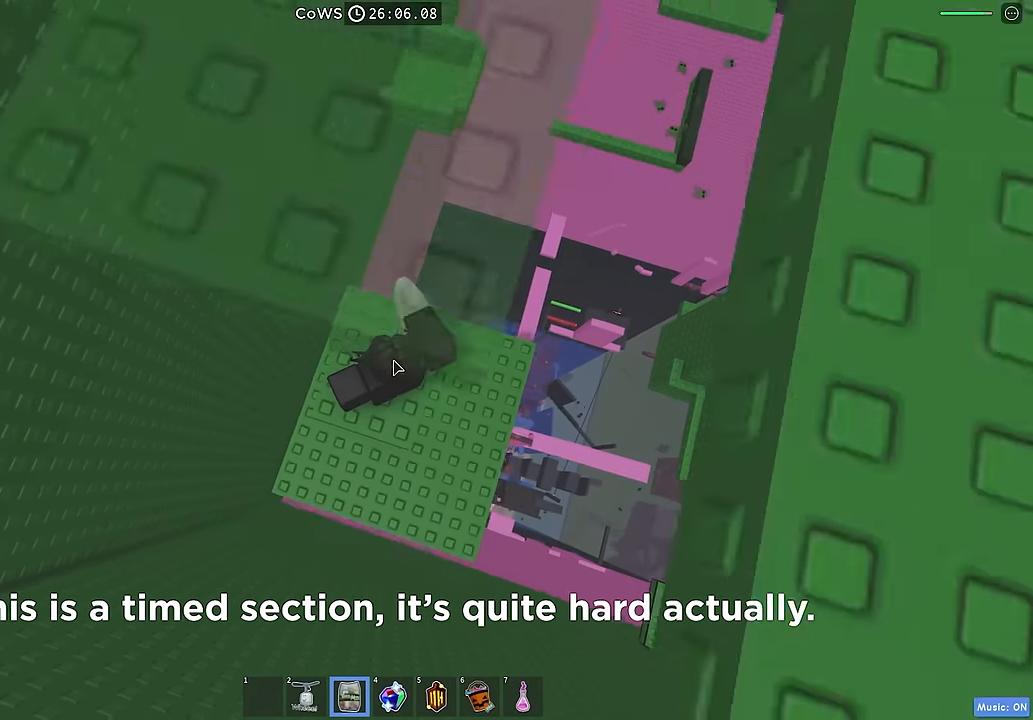
{"keys": [], "events": []}
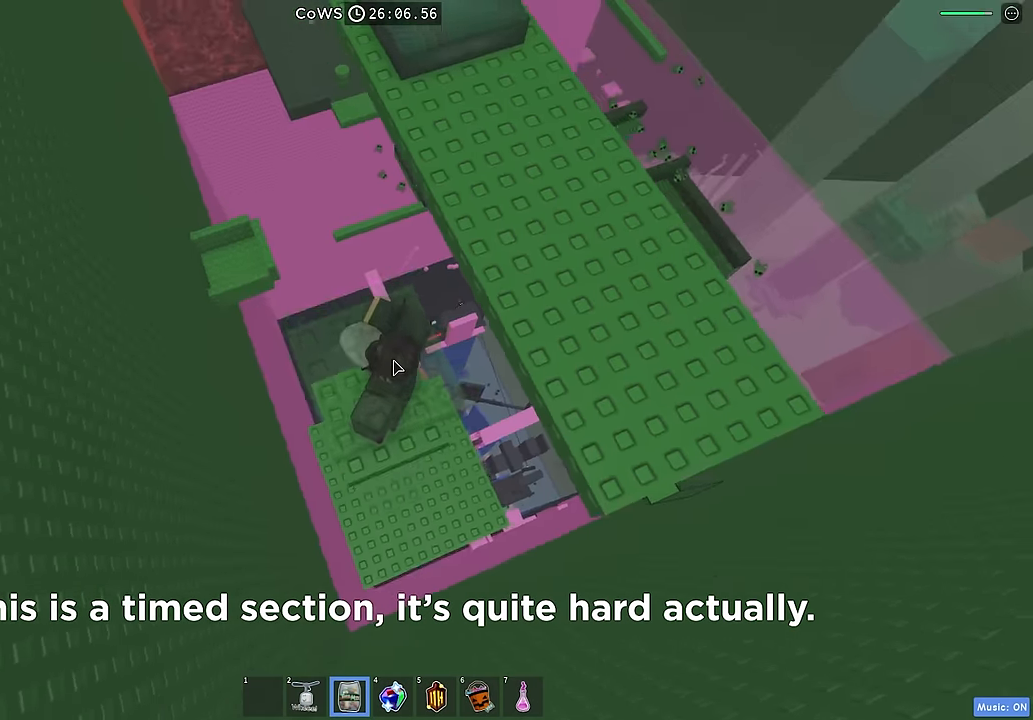
{"keys": [], "events": [[117, "d", "down"], [150, "space", "down"], [284, "space", "up"], [367, "d", "up"]]}
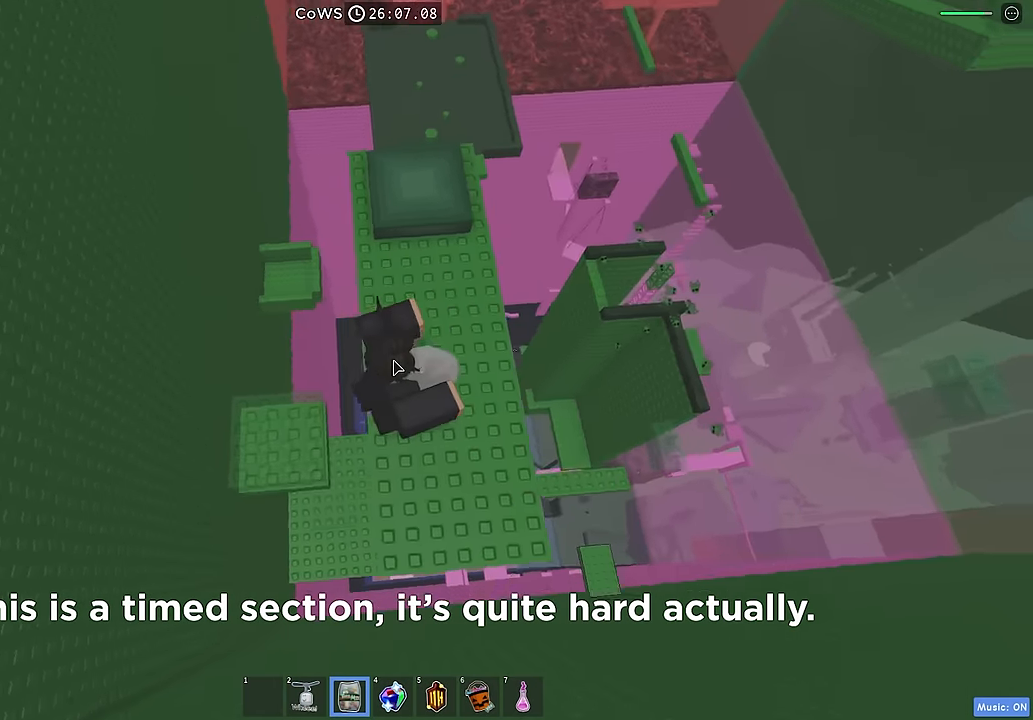
{"keys": ["w"], "events": [[50, "shift", "down"], [84, "w", "down"], [150, "shift", "up"]]}
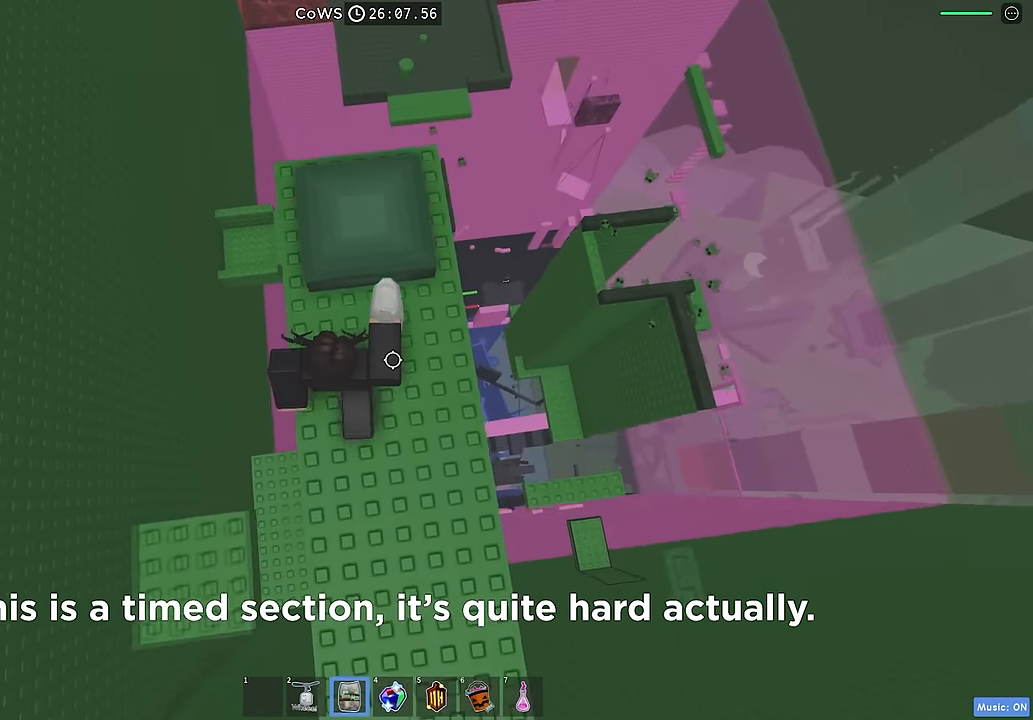
{"keys": ["s"], "events": [[284, "s", "down"], [284, "w", "up"]]}
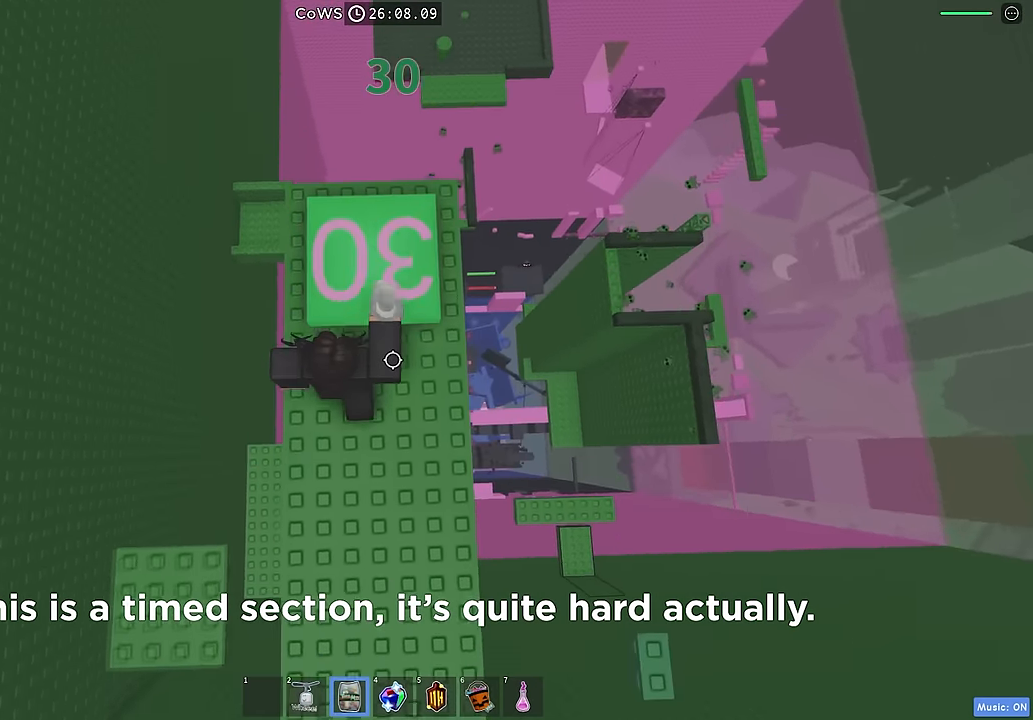
{"keys": ["s"], "events": []}
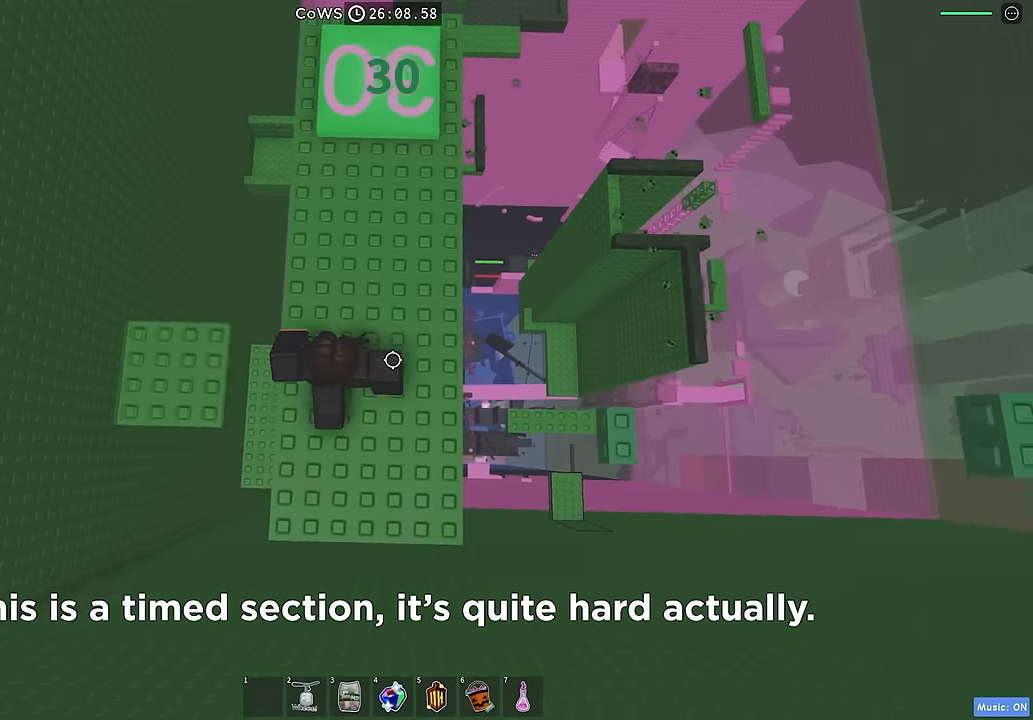
{"keys": ["d"], "events": [[50, "s", "up"], [117, "d", "down"], [250, "space", "down"], [367, "space", "up"]]}
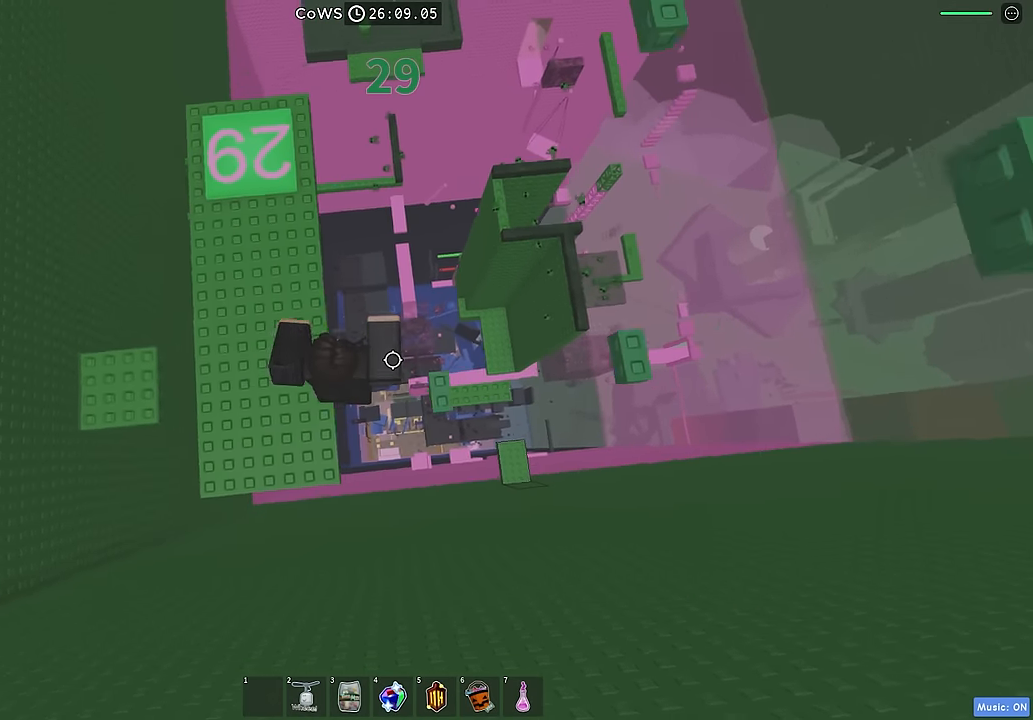
{"keys": ["d"], "events": [[150, "d", "up"], [217, "d", "down"], [300, "space", "down"], [450, "space", "up"]]}
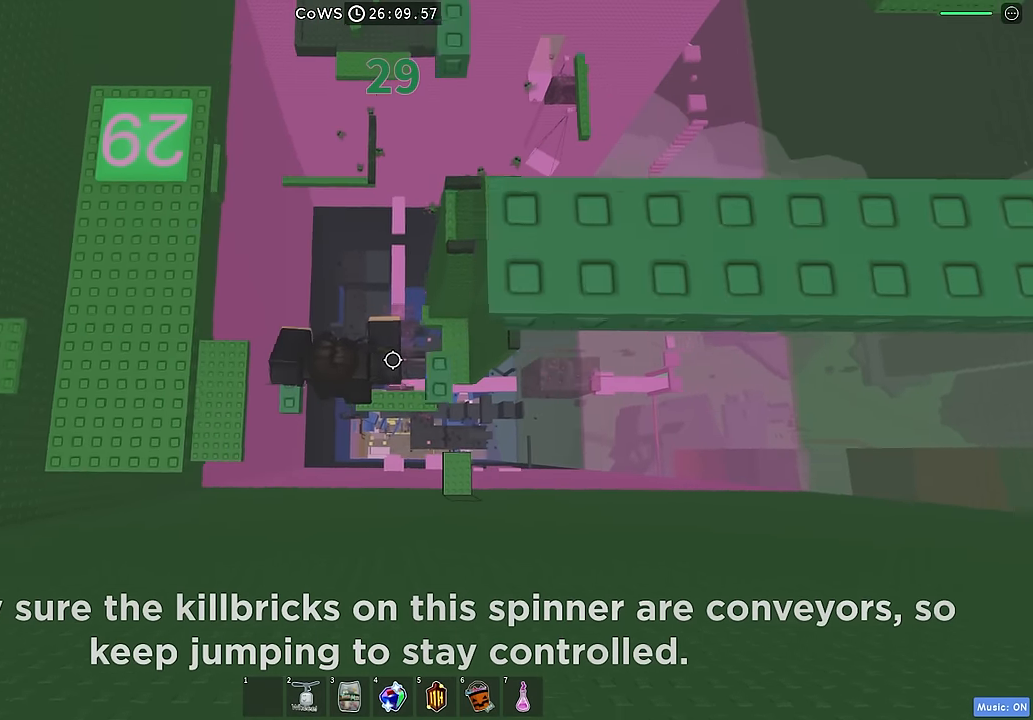
{"keys": ["w"], "events": [[150, "d", "up"], [234, "w", "down"], [400, "space", "down"], [500, "space", "up"]]}
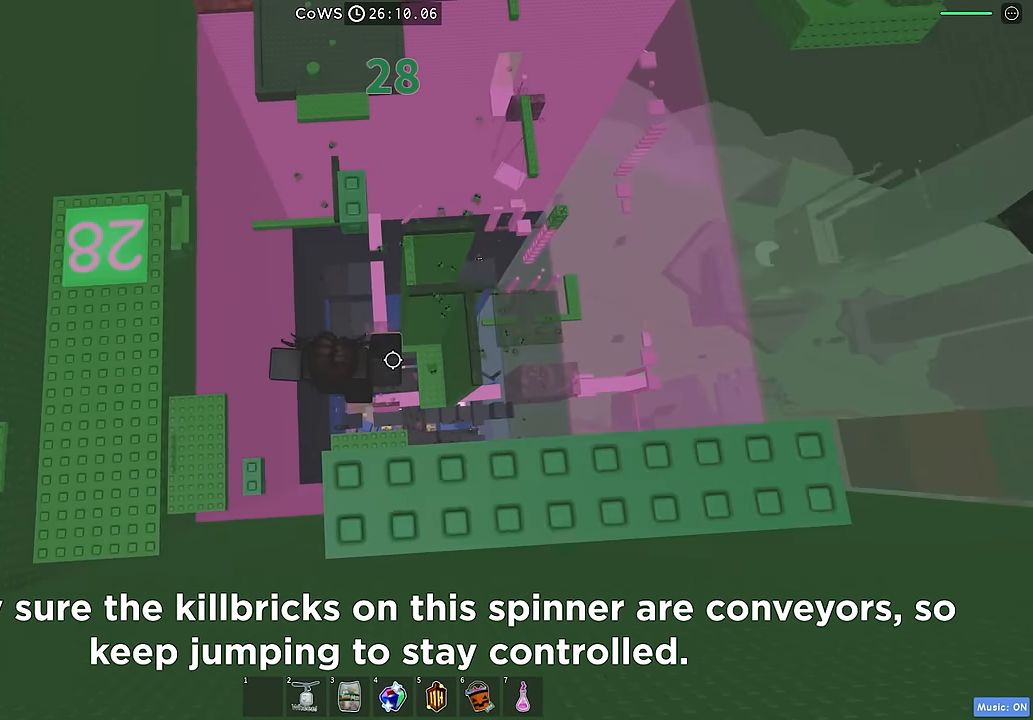
{"keys": [], "events": [[234, "shift", "down"], [334, "shift", "up"], [367, "w", "up"]]}
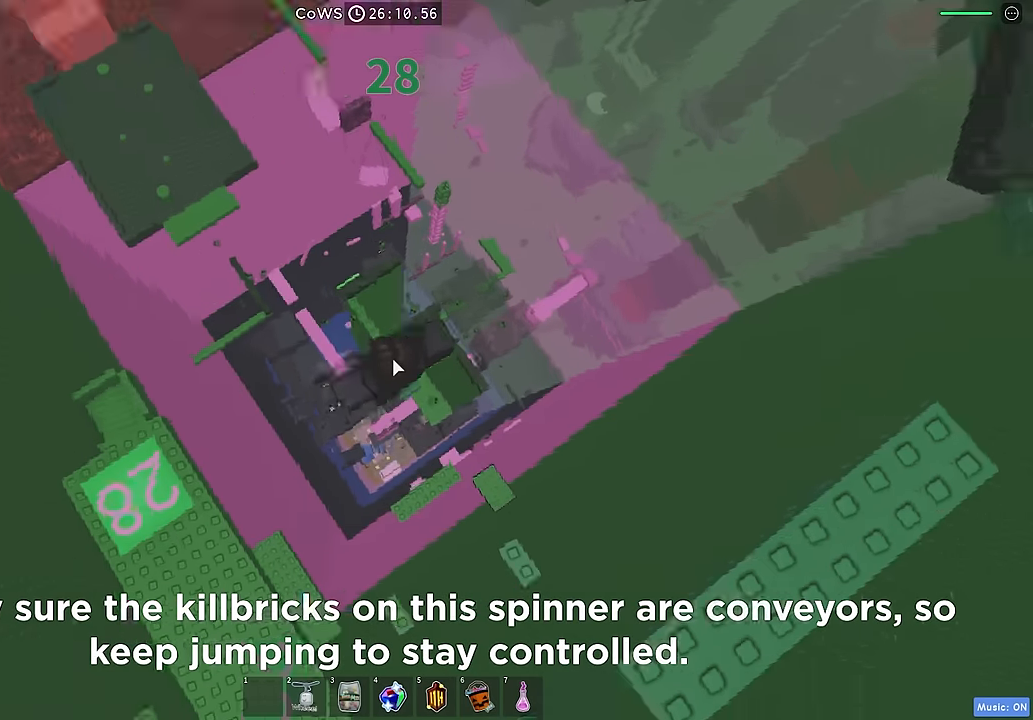
{"keys": ["d"], "events": [[100, "d", "down"], [150, "shift", "down"], [250, "space", "down"], [334, "shift", "up"], [334, "space", "up"]]}
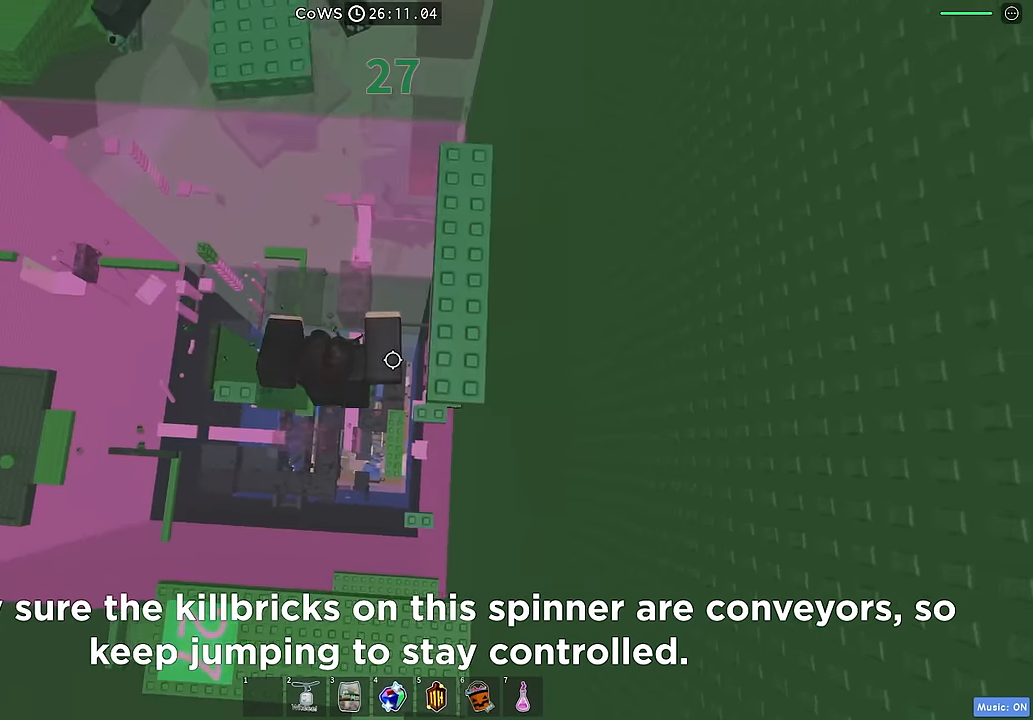
{"keys": ["w"], "events": [[150, "w", "down"], [250, "d", "up"], [384, "shift", "down"], [484, "shift", "up"]]}
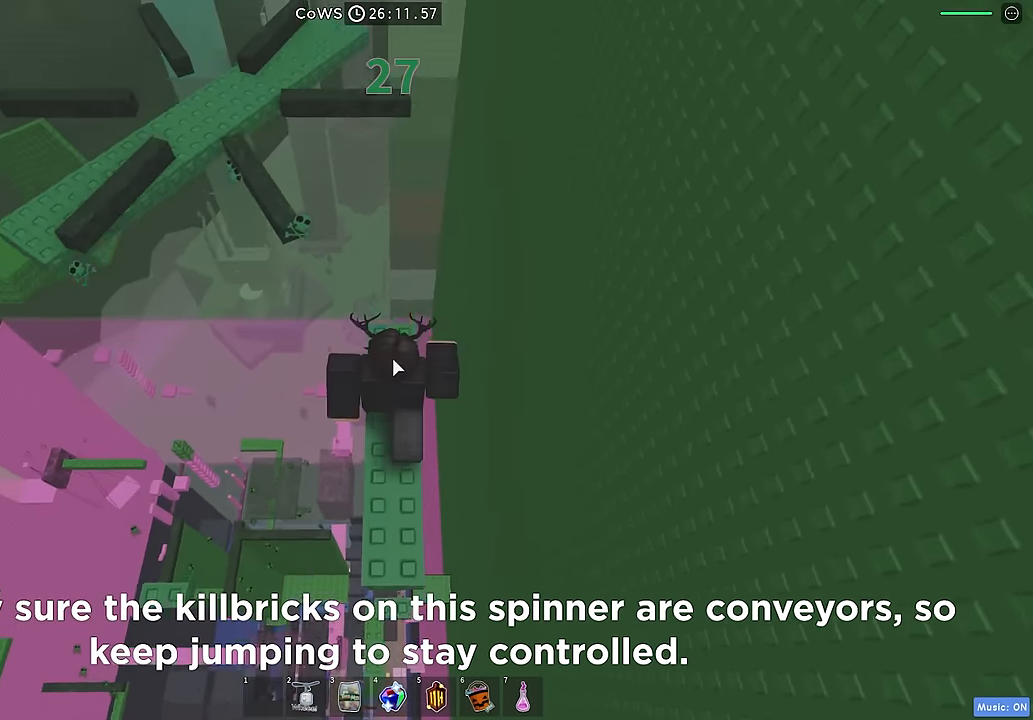
{"keys": [], "events": [[167, "w", "up"]]}
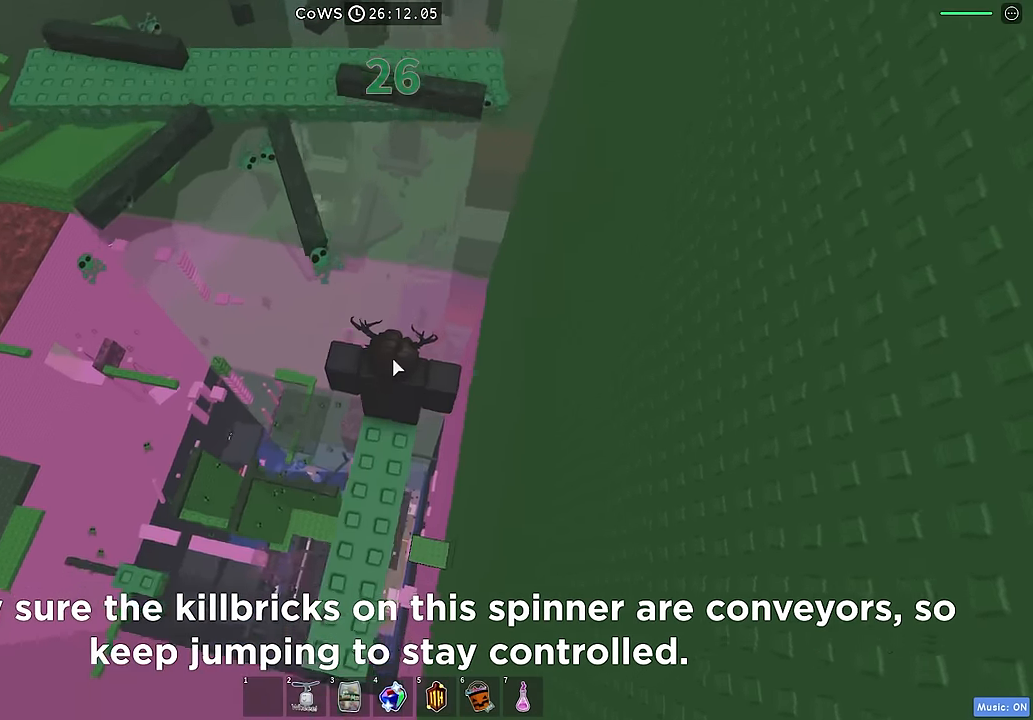
{"keys": ["shift", "w"], "events": [[117, "w", "down"], [217, "space", "down"], [300, "space", "up"], [434, "shift", "down"]]}
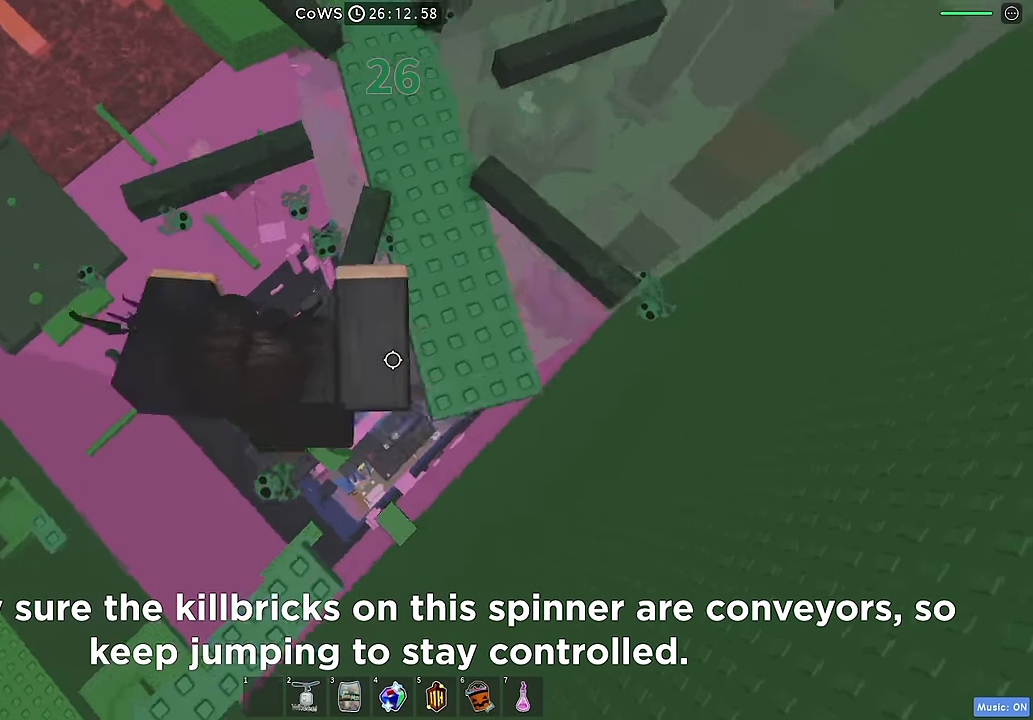
{"keys": ["w"], "events": [[17, "shift", "up"], [300, "space", "down"], [400, "space", "up"]]}
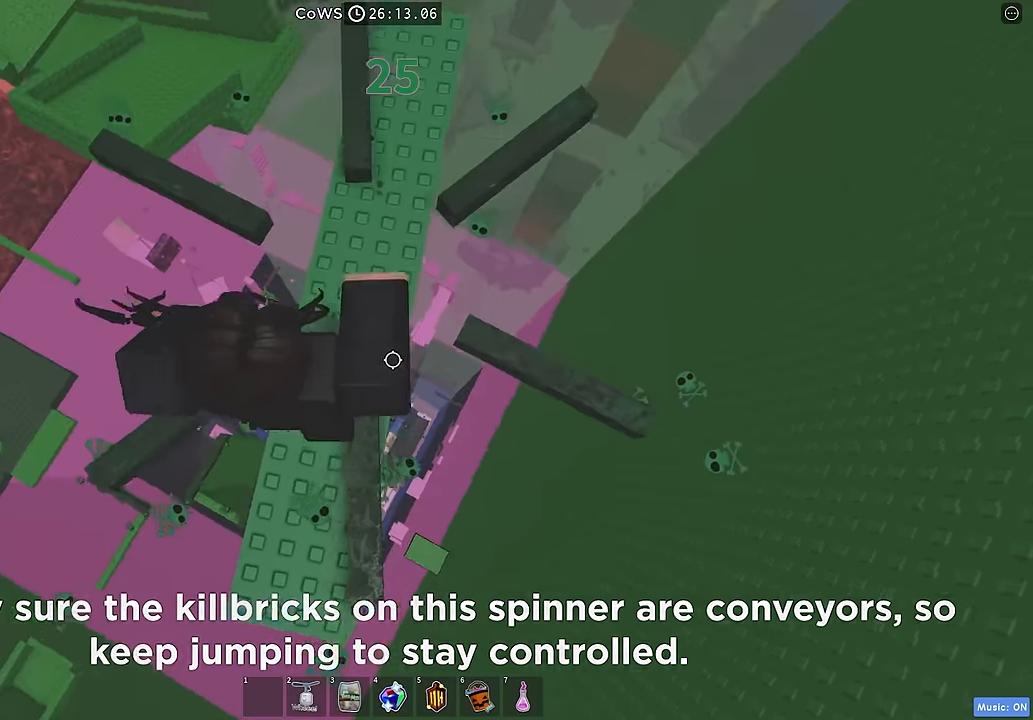
{"keys": ["space", "w"], "events": [[17, "shift", "down"], [134, "shift", "up"], [250, "w", "up"], [400, "w", "down"], [450, "space", "down"]]}
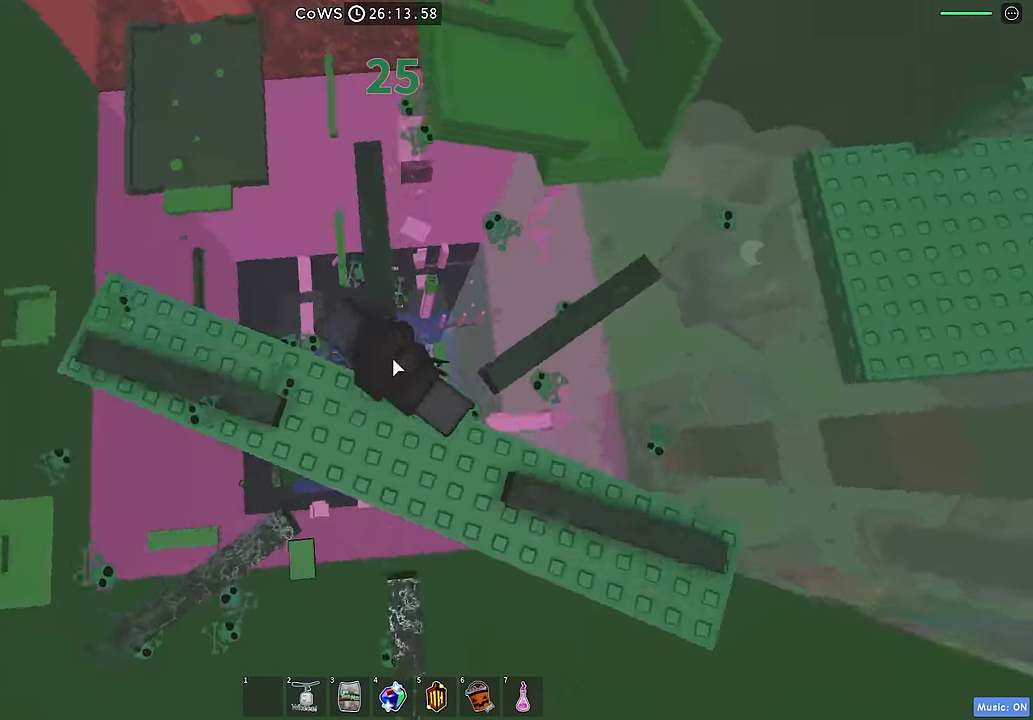
{"keys": ["w"], "events": [[67, "w", "up"], [84, "space", "up"], [417, "w", "down"]]}
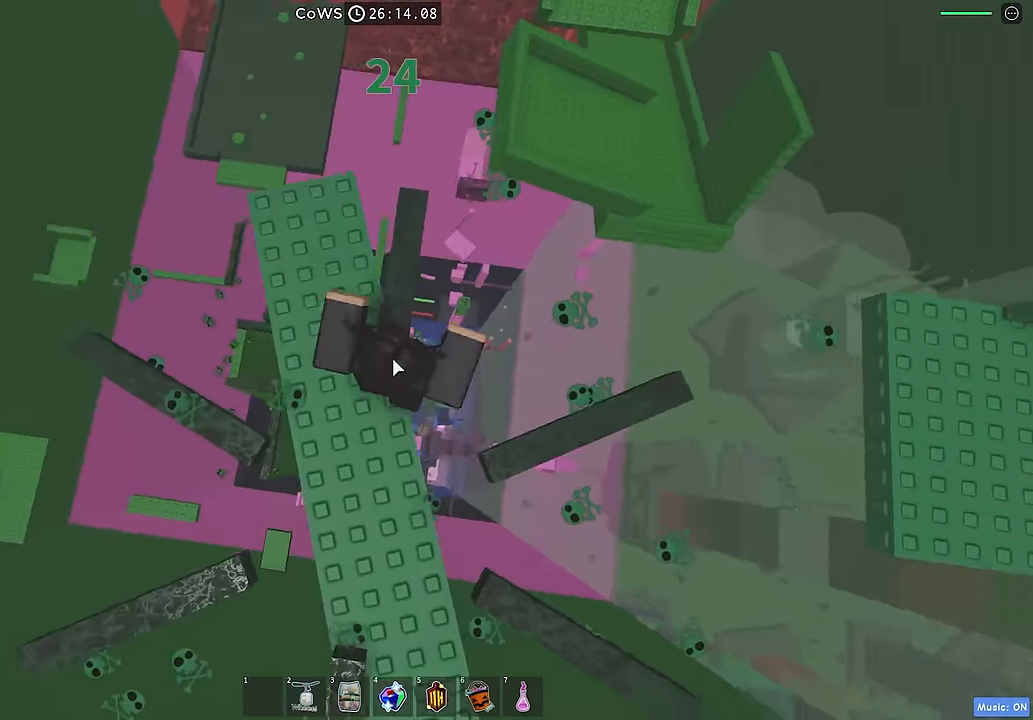
{"keys": ["w"], "events": [[50, "space", "down"], [167, "space", "up"], [217, "w", "up"], [383, "w", "down"]]}
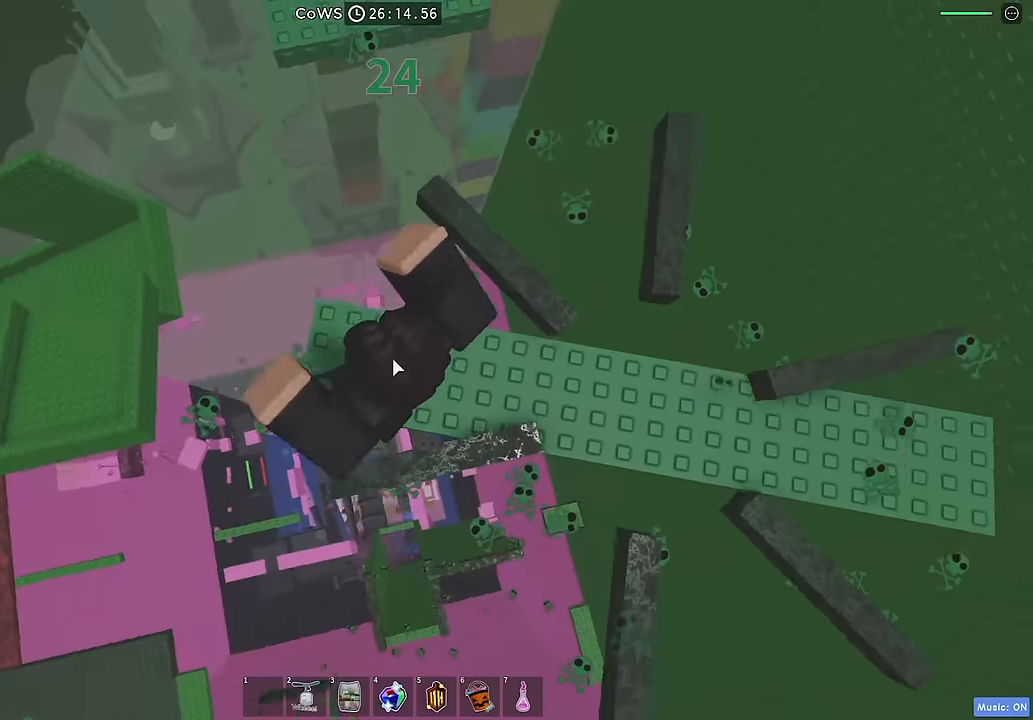
{"keys": ["w"], "events": [[350, "space", "down"], [450, "space", "up"]]}
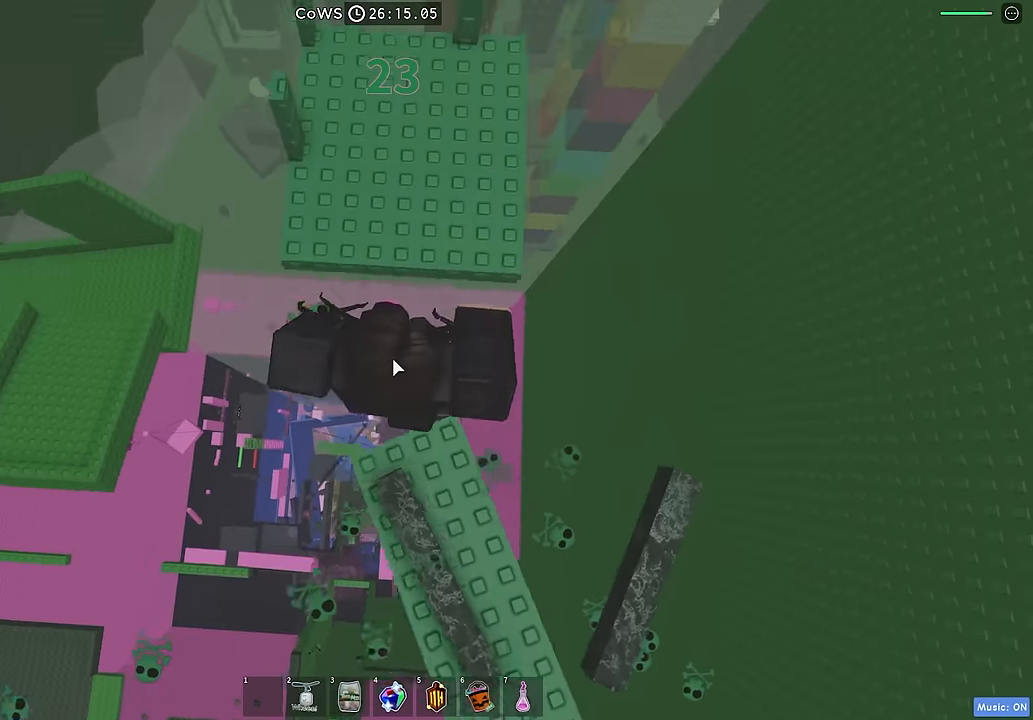
{"keys": ["shift", "w"], "events": [[166, "shift", "down"], [250, "shift", "up"], [500, "shift", "down"]]}